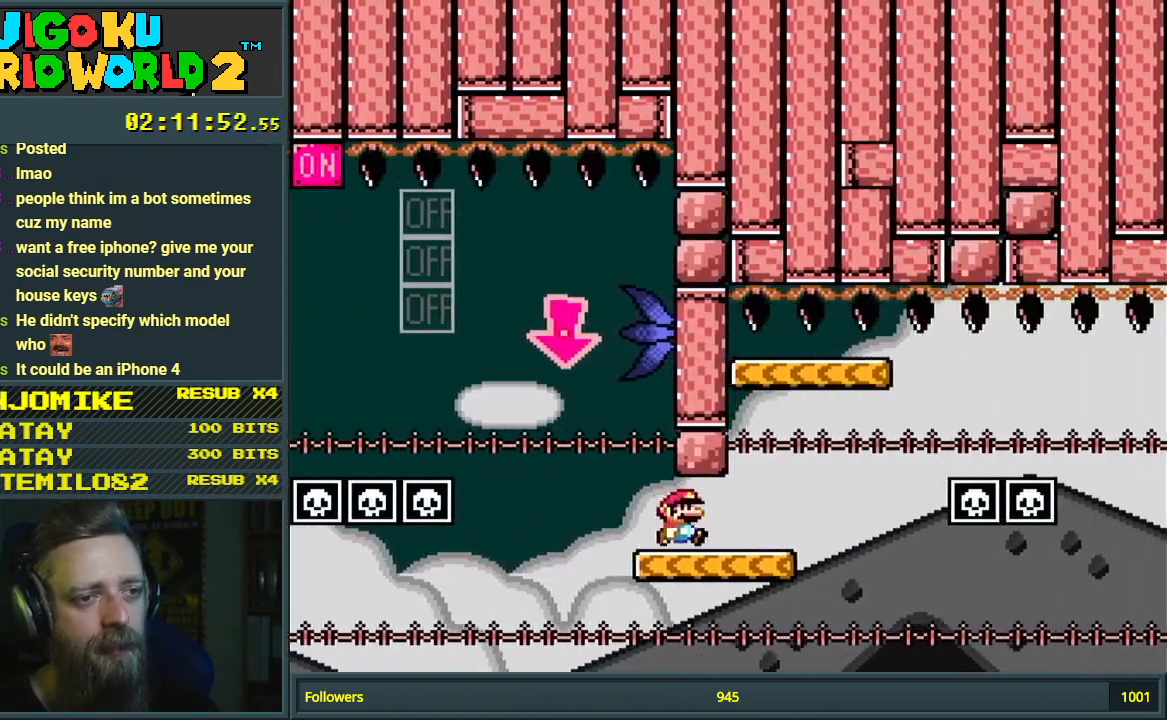
Gameplay with a controller (Nintendo layout); each line is a JSON object with the inputs held at the frame after it. "events" lists button and stick changes between this image and that frame as [ms after this image, input, new state], when the widget could be followed in between. Not read: L3 R3.
{"buttons": ["B", "Y", "DPAD_RIGHT"], "events": [[67, "DPAD_LEFT", "down"], [67, "DPAD_RIGHT", "up"], [167, "DPAD_LEFT", "up"], [233, "DPAD_RIGHT", "down"], [400, "B", "down"]]}
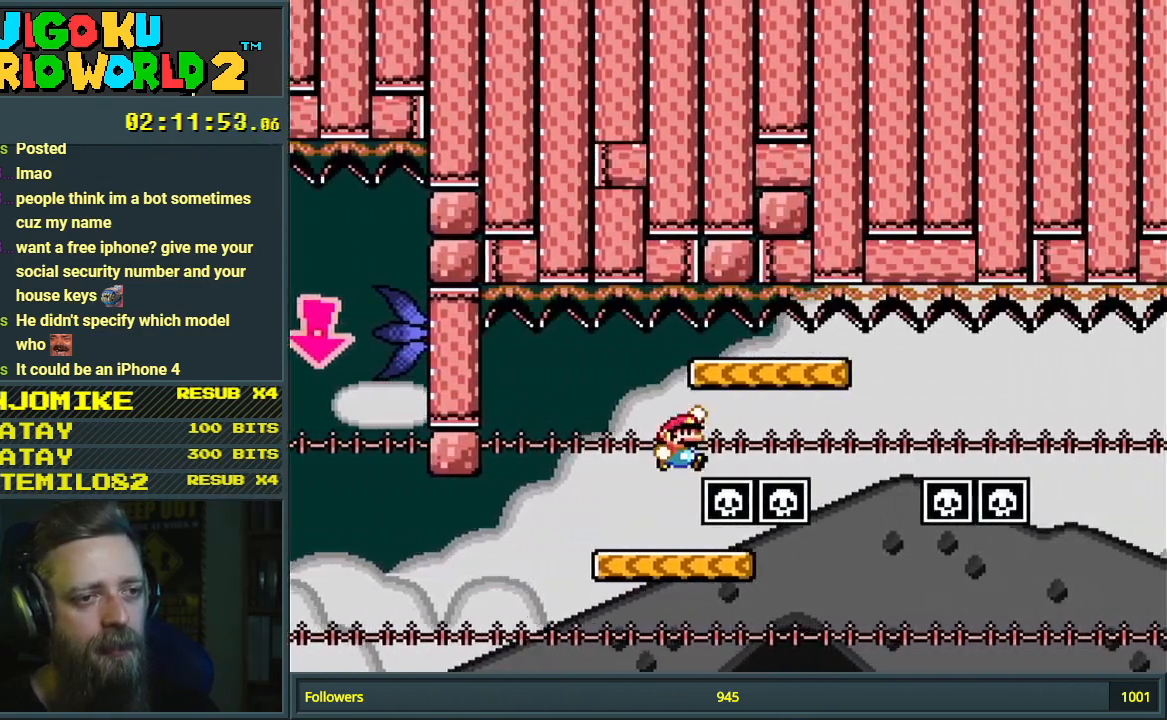
{"buttons": ["B", "Y", "DPAD_RIGHT"], "events": [[17, "B", "up"], [217, "DPAD_RIGHT", "up"], [267, "DPAD_LEFT", "down"], [383, "DPAD_LEFT", "up"], [383, "DPAD_RIGHT", "down"], [467, "B", "down"]]}
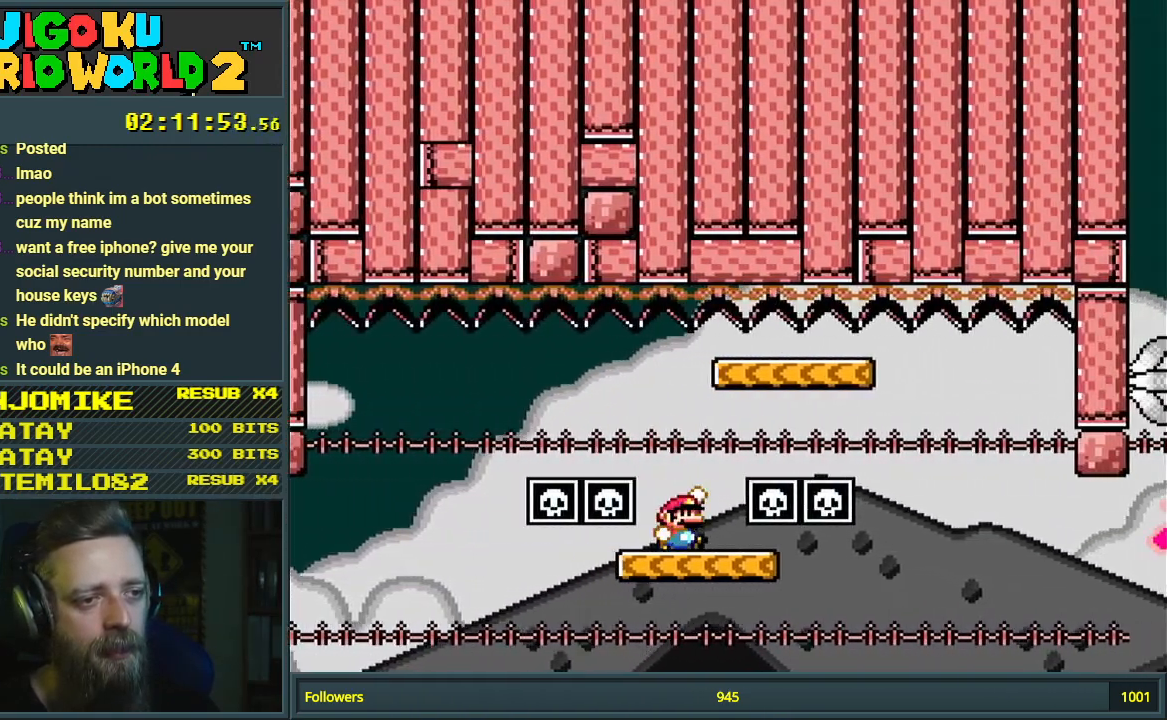
{"buttons": ["B", "Y", "DPAD_RIGHT"], "events": [[83, "B", "up"], [300, "B", "down"]]}
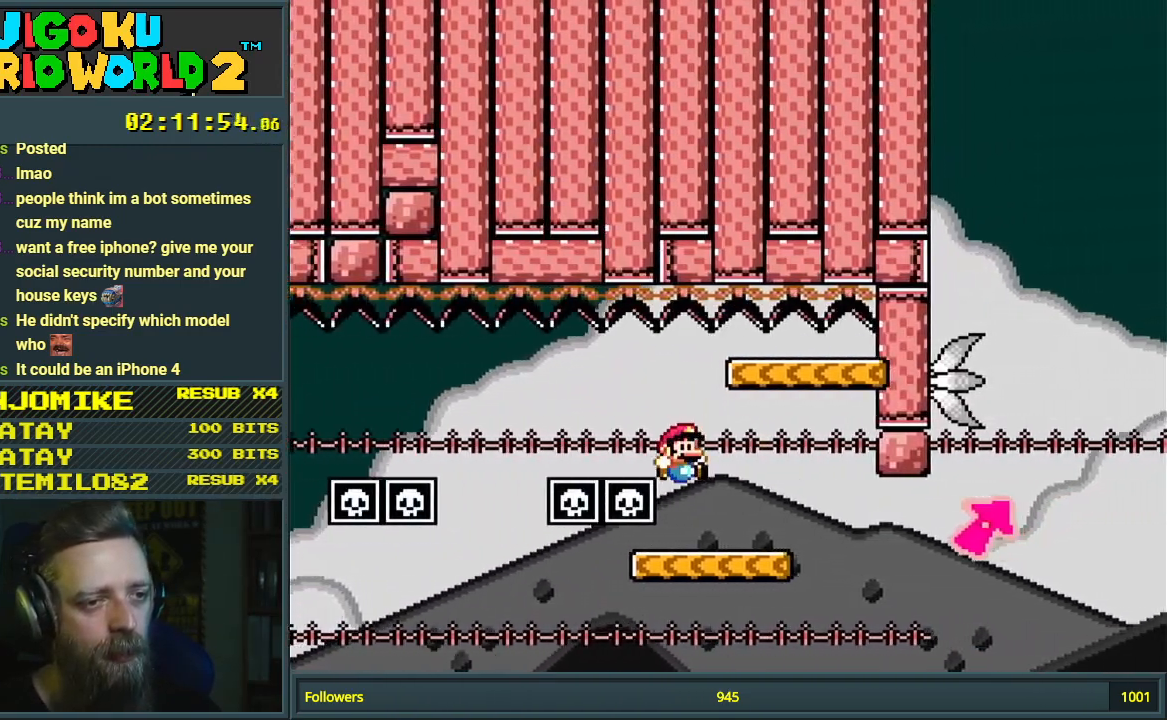
{"buttons": ["B", "Y", "DPAD_RIGHT"], "events": [[17, "B", "up"], [350, "B", "down"]]}
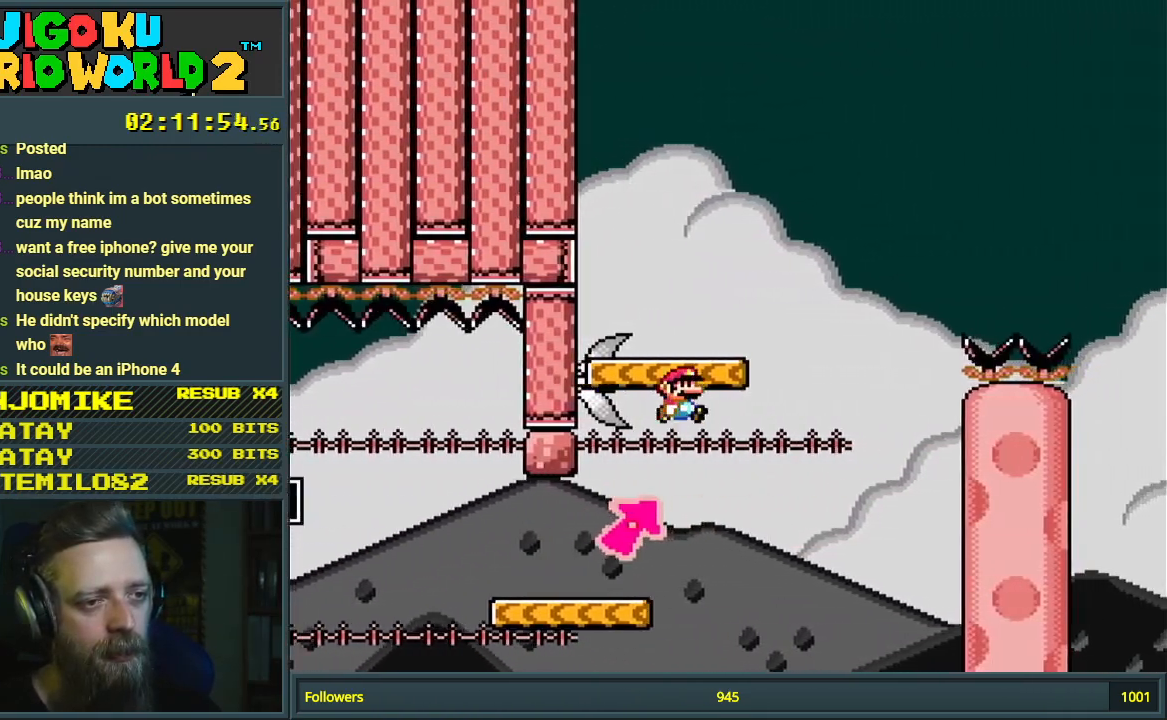
{"buttons": ["B", "Y", "DPAD_RIGHT"], "events": [[50, "DPAD_RIGHT", "up"], [100, "DPAD_LEFT", "down"], [117, "DPAD_LEFT", "up"], [167, "DPAD_RIGHT", "down"], [217, "B", "up"], [267, "DPAD_RIGHT", "up"], [383, "DPAD_RIGHT", "down"], [483, "B", "down"]]}
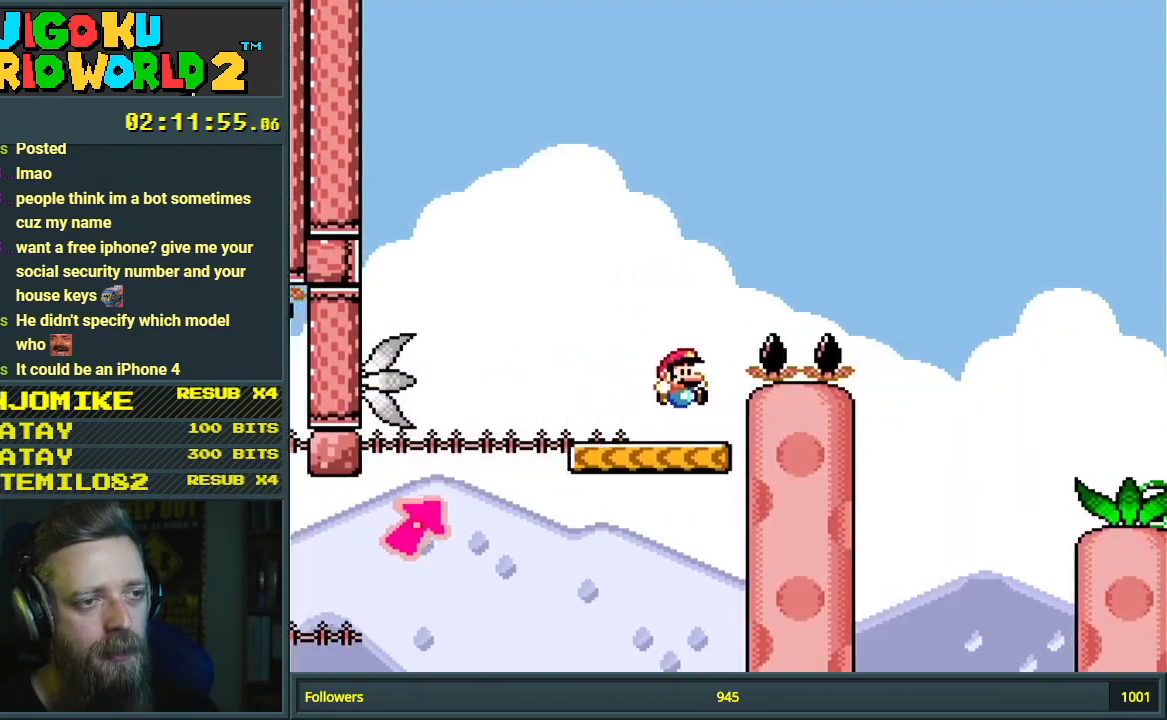
{"buttons": ["Y"], "events": [[300, "B", "up"], [333, "DPAD_RIGHT", "up"]]}
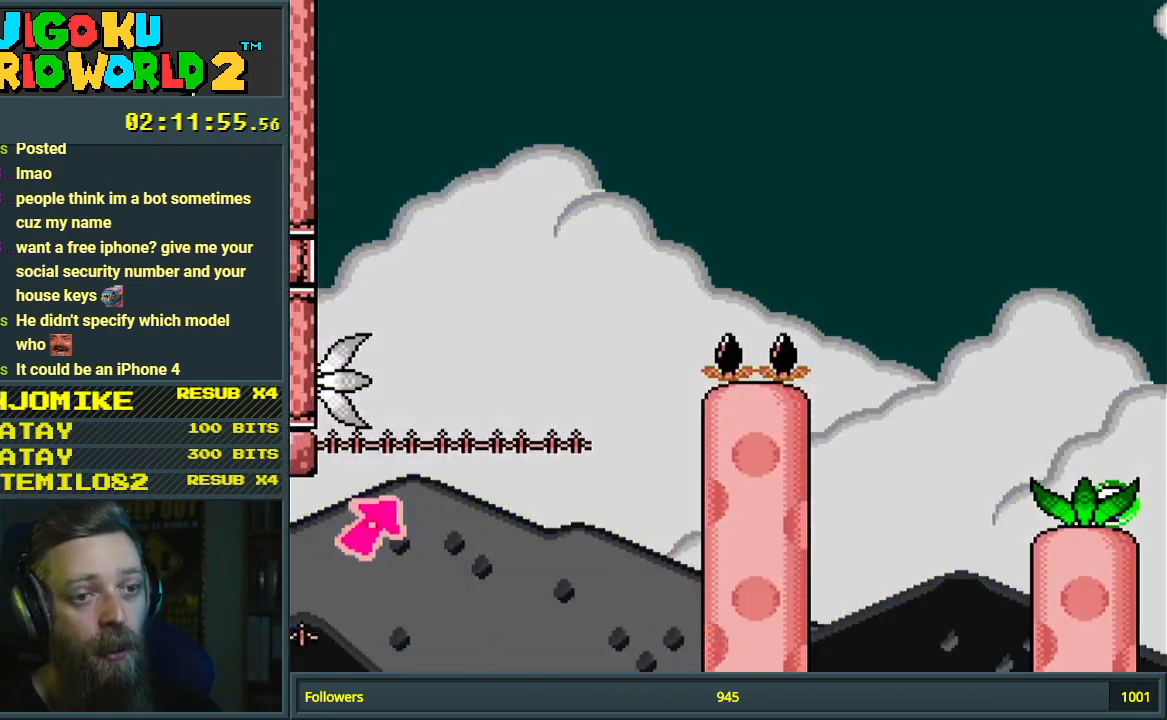
{"buttons": [], "events": [[33, "Y", "up"]]}
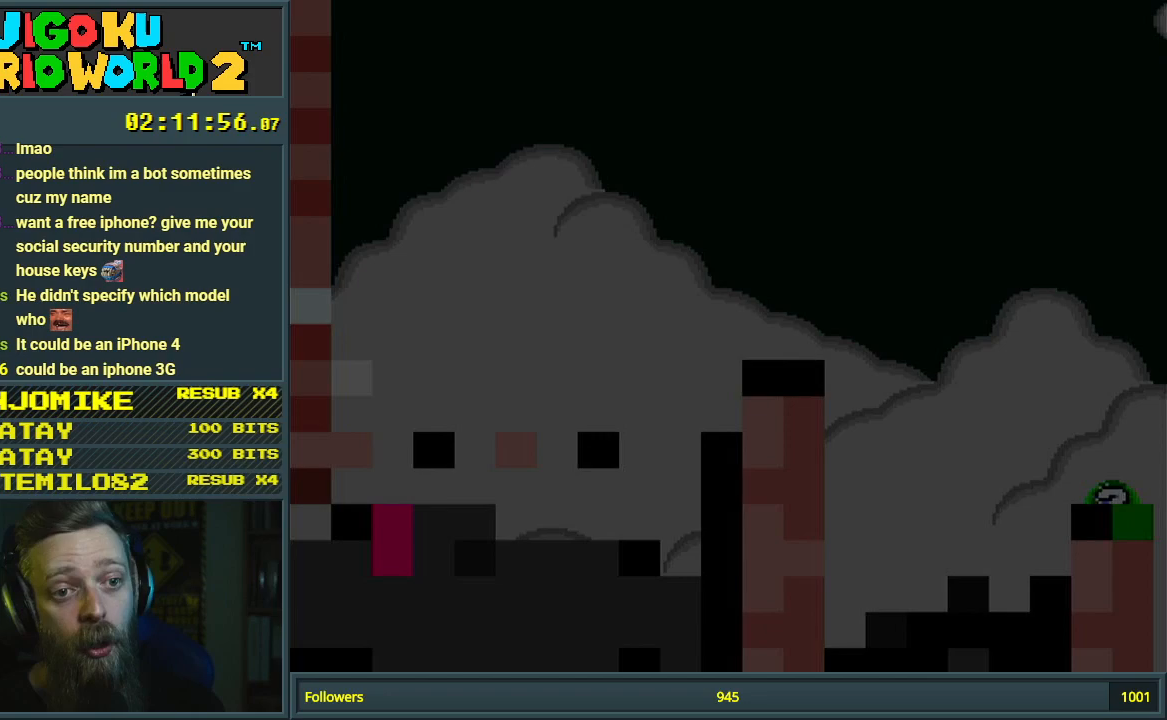
{"buttons": [], "events": []}
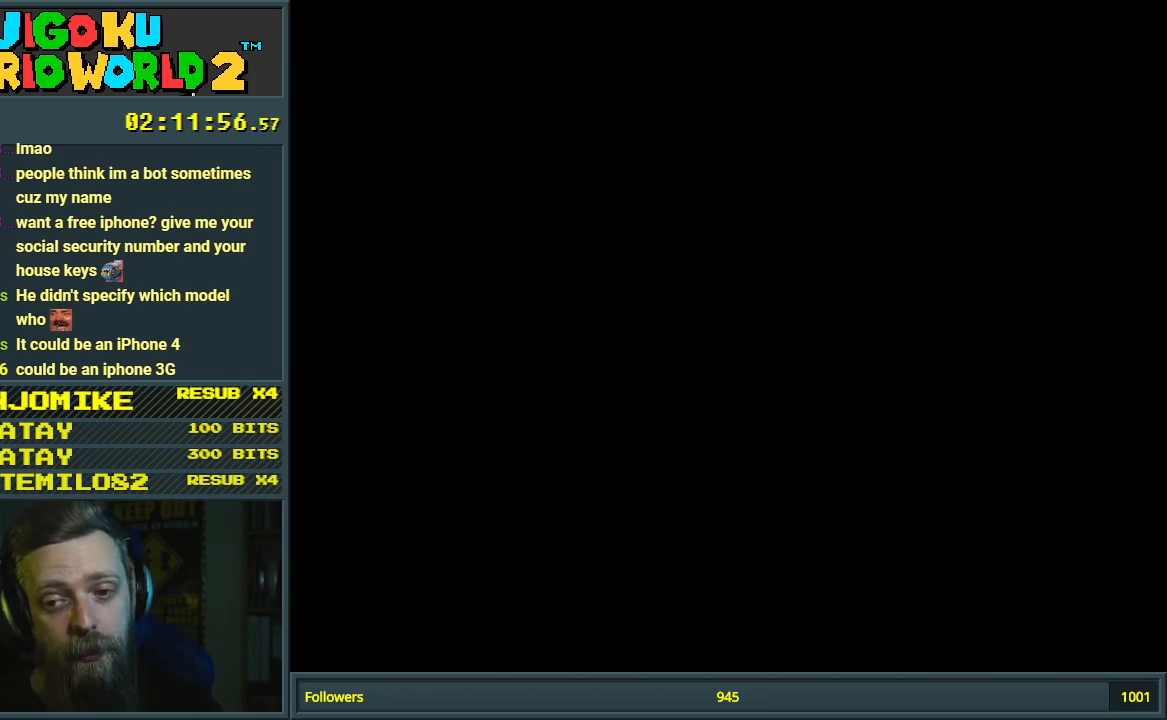
{"buttons": [], "events": []}
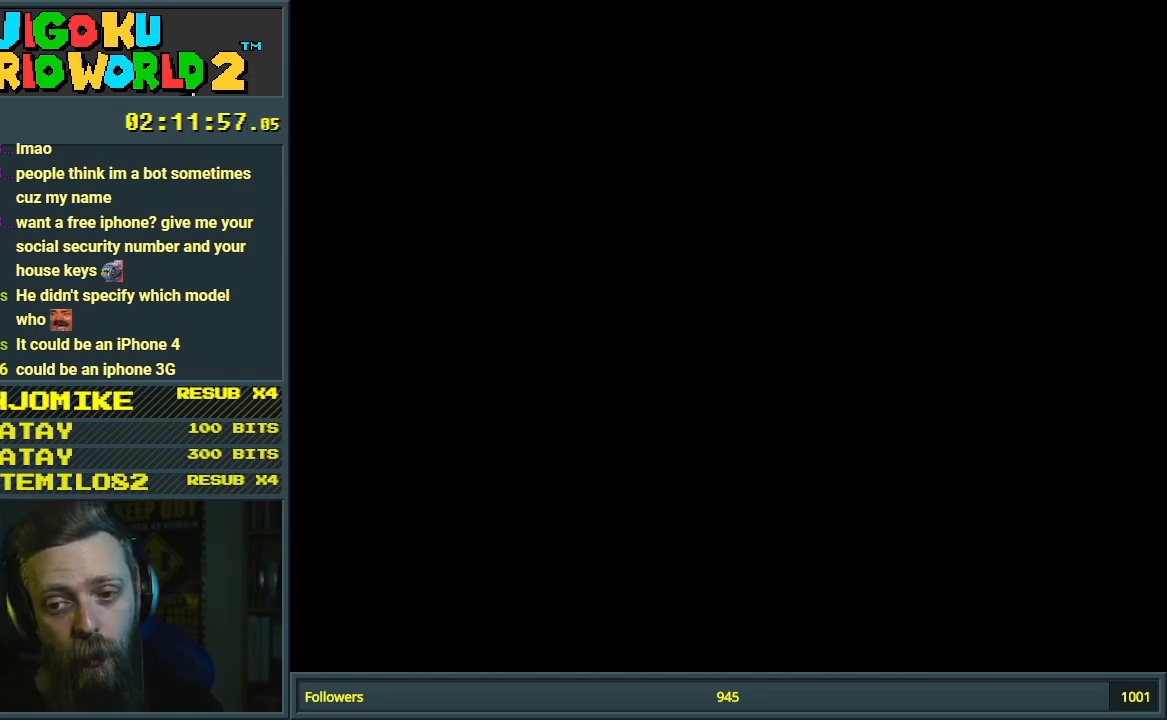
{"buttons": [], "events": []}
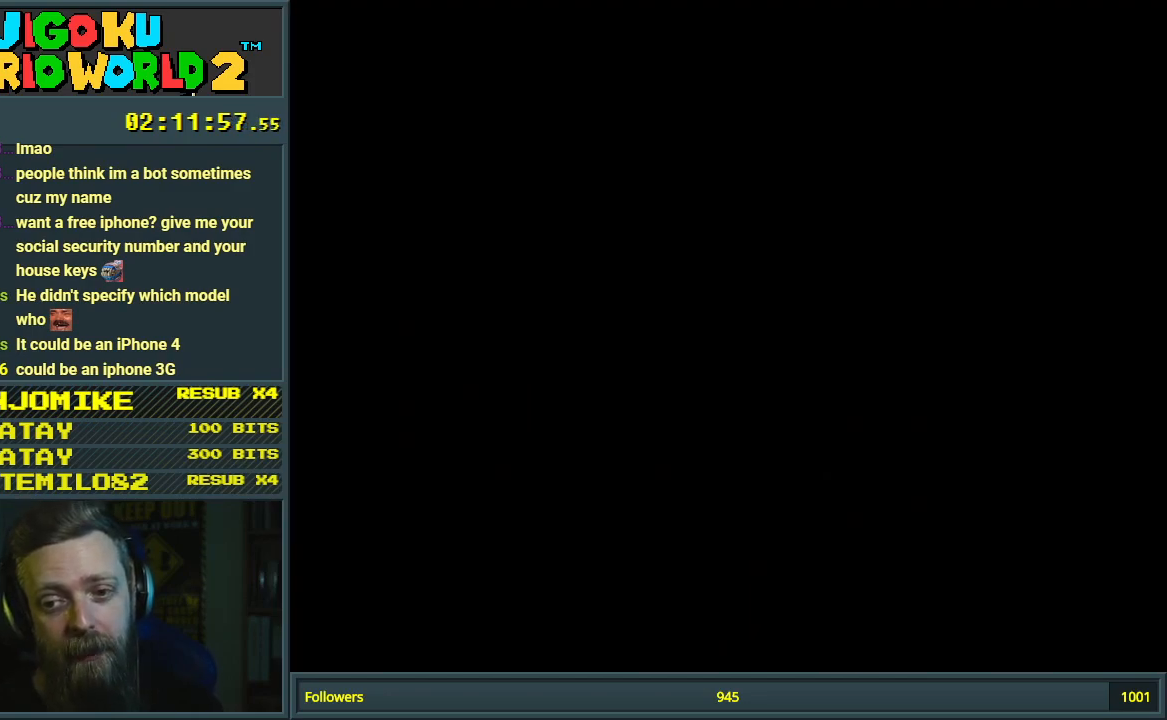
{"buttons": [], "events": []}
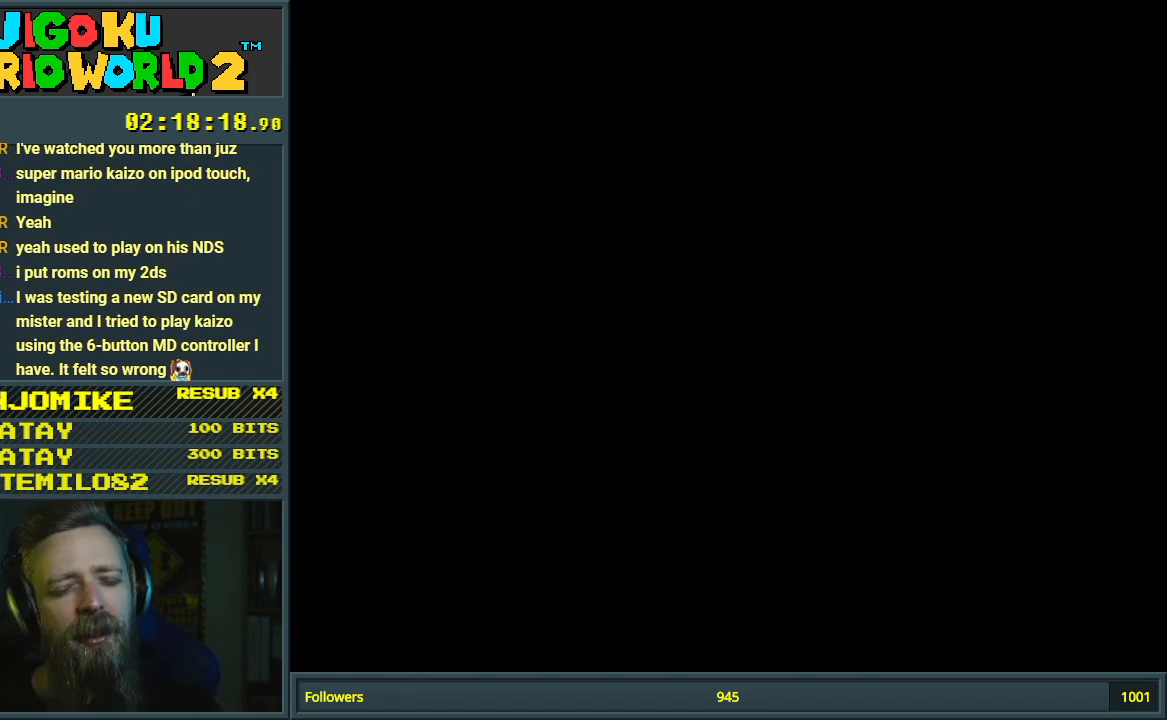
{"buttons": [], "events": []}
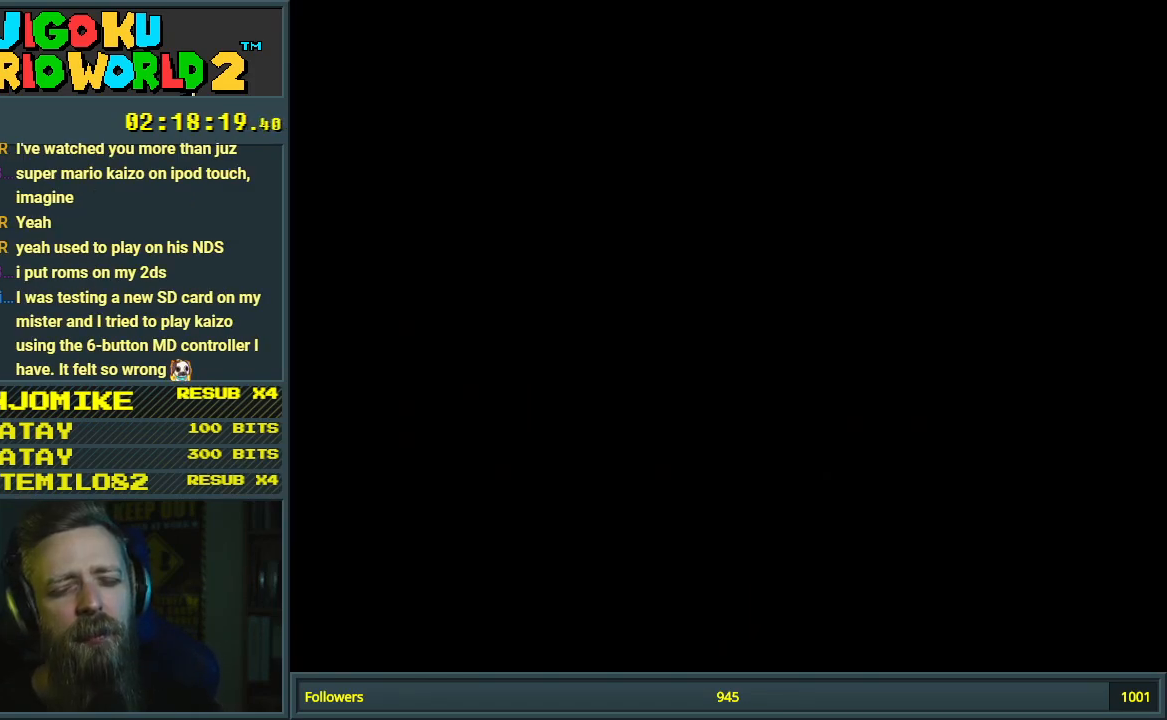
{"buttons": ["Y"], "events": [[117, "Y", "down"]]}
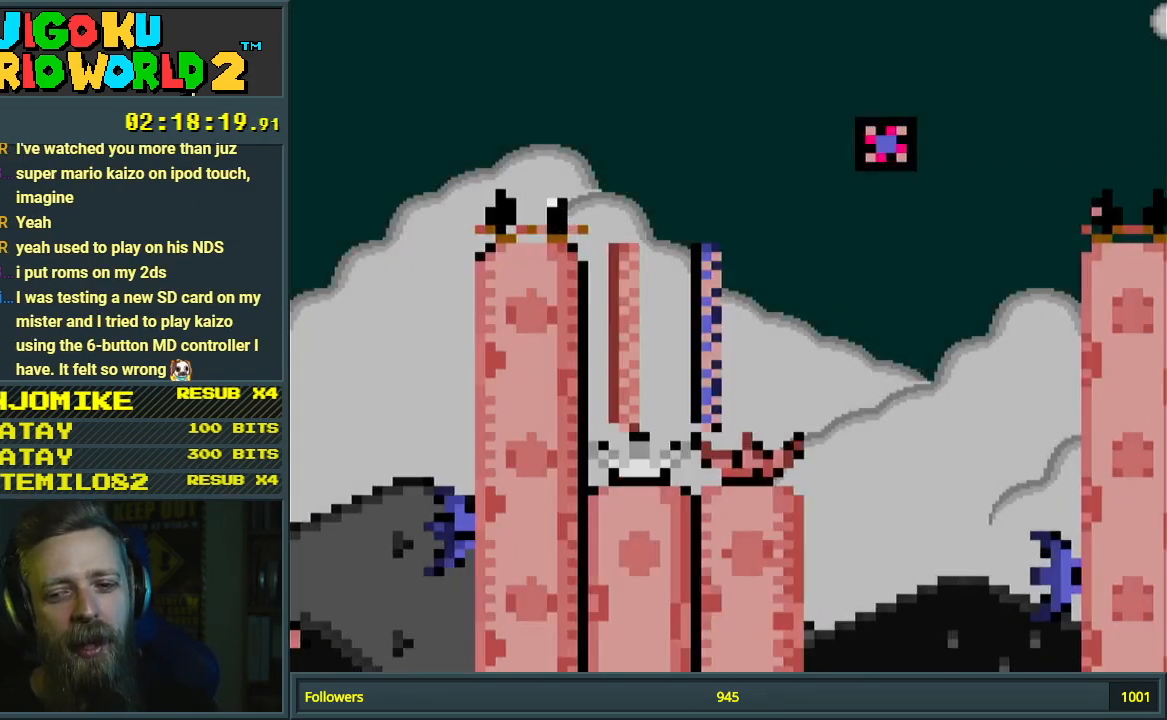
{"buttons": ["Y", "DPAD_RIGHT"], "events": [[283, "DPAD_RIGHT", "down"]]}
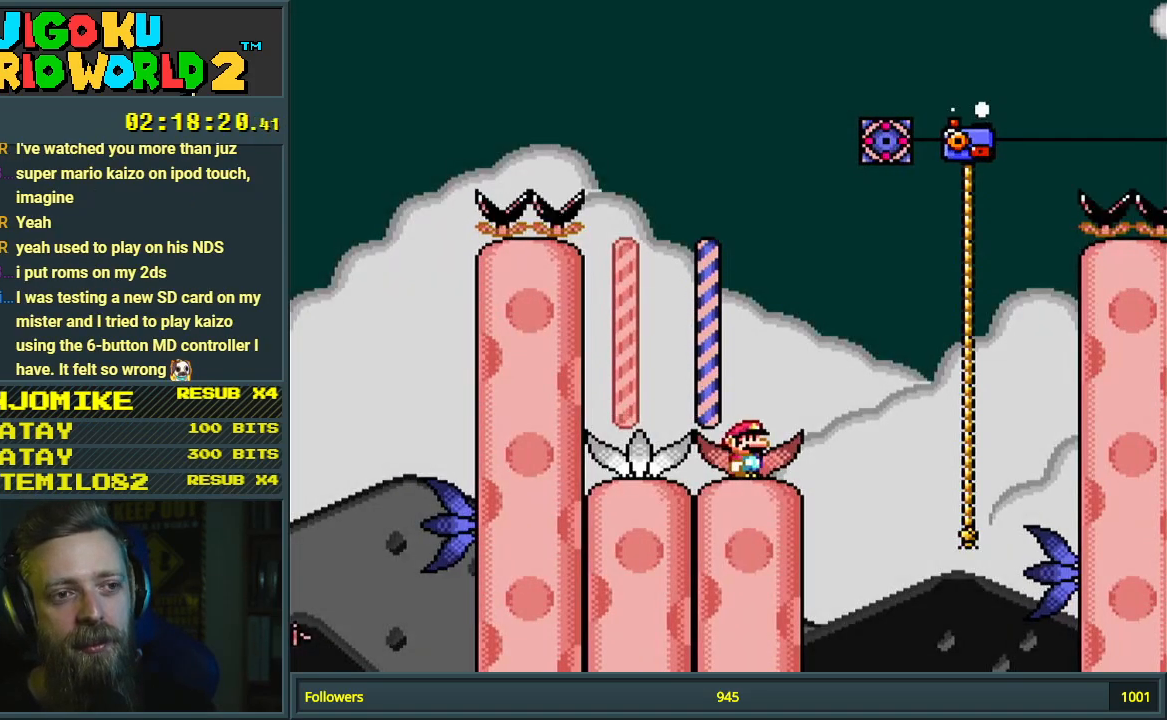
{"buttons": ["Y", "DPAD_UP", "DPAD_RIGHT"], "events": [[50, "B", "down"], [283, "DPAD_UP", "down"], [500, "B", "up"]]}
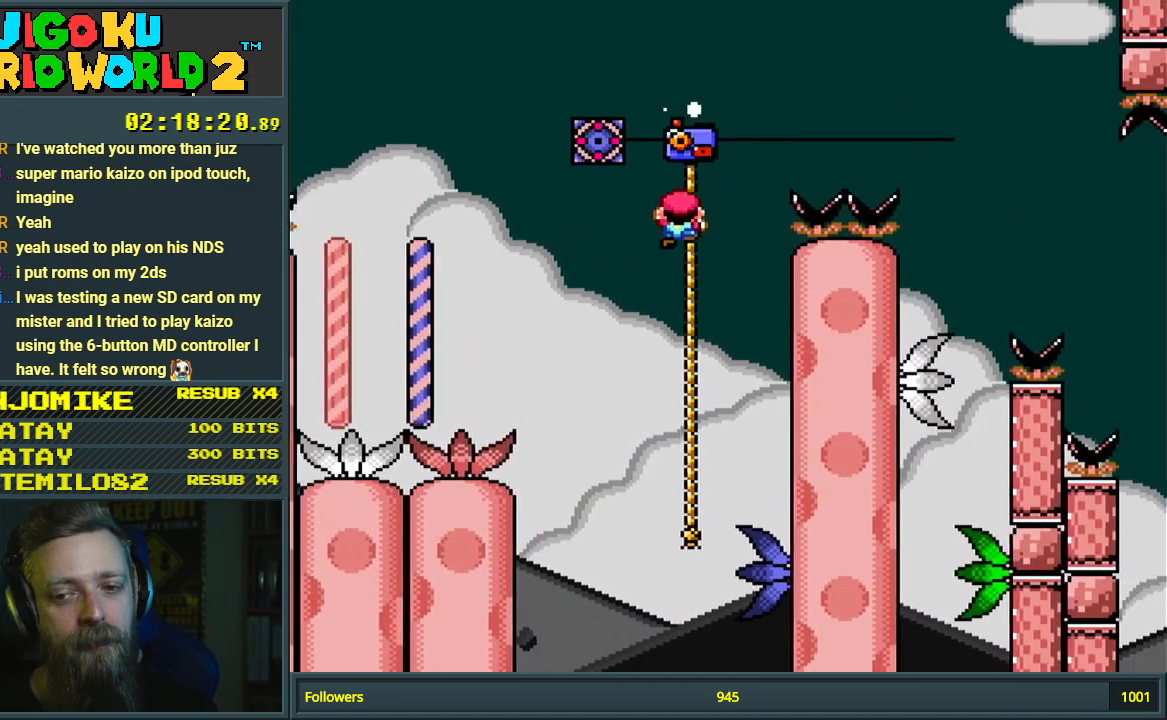
{"buttons": ["B", "Y", "DPAD_UP", "DPAD_RIGHT"], "events": [[200, "B", "down"]]}
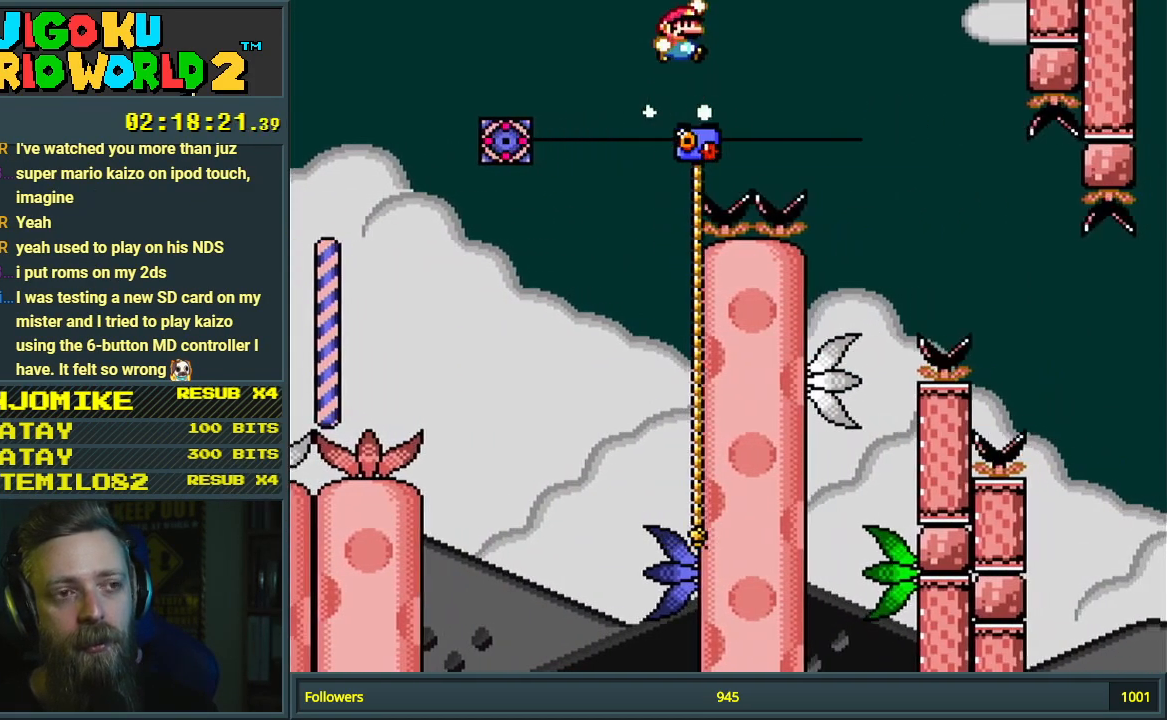
{"buttons": ["B", "Y", "DPAD_UP", "DPAD_LEFT"], "events": [[67, "DPAD_UP", "up"], [117, "DPAD_RIGHT", "up"], [350, "DPAD_LEFT", "down"], [483, "DPAD_UP", "down"]]}
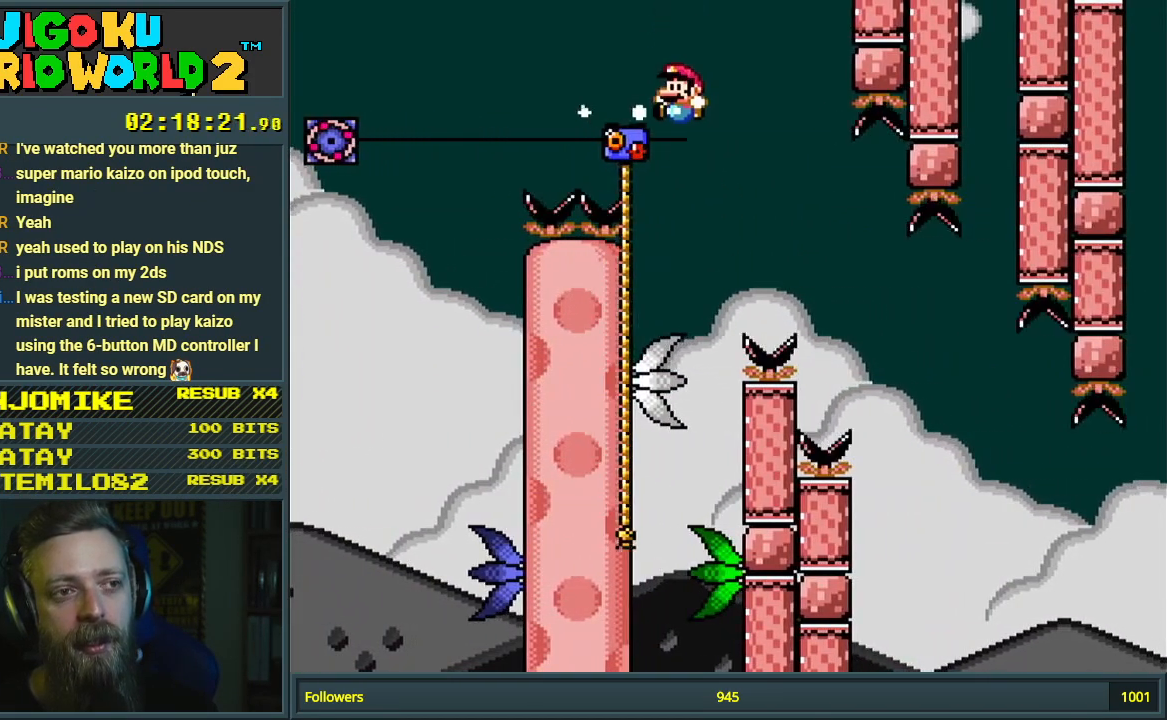
{"buttons": ["Y", "DPAD_UP"], "events": [[50, "DPAD_LEFT", "up"], [217, "B", "up"]]}
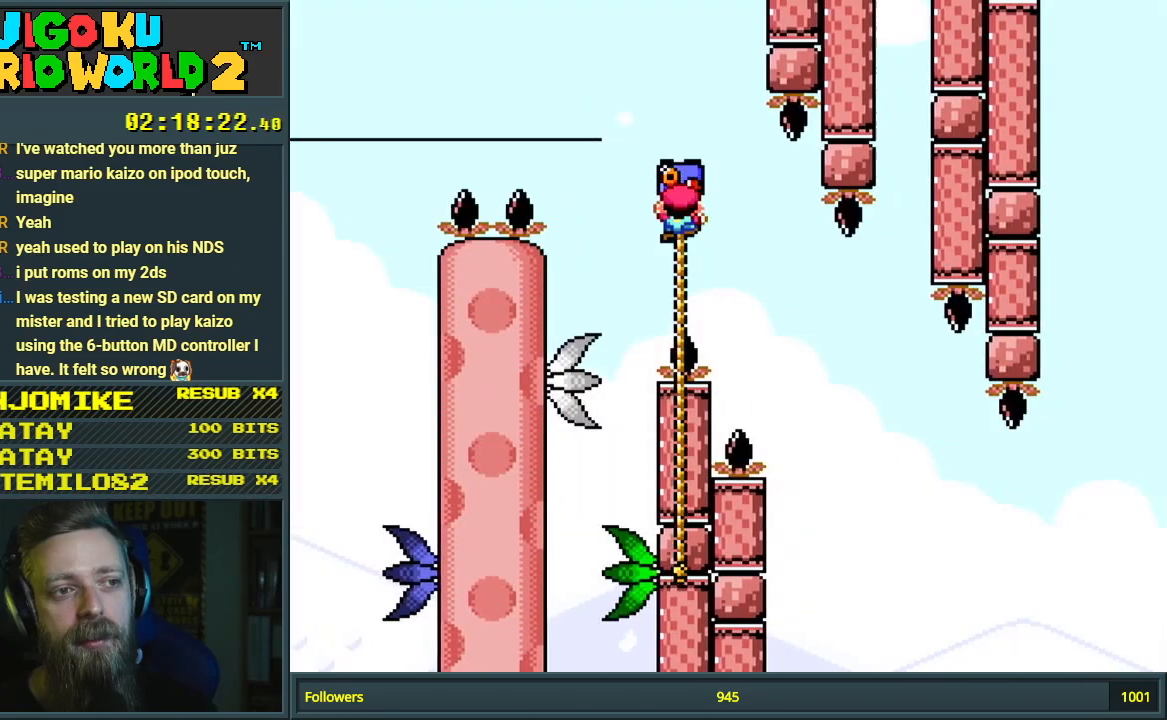
{"buttons": ["Y", "DPAD_UP"], "events": []}
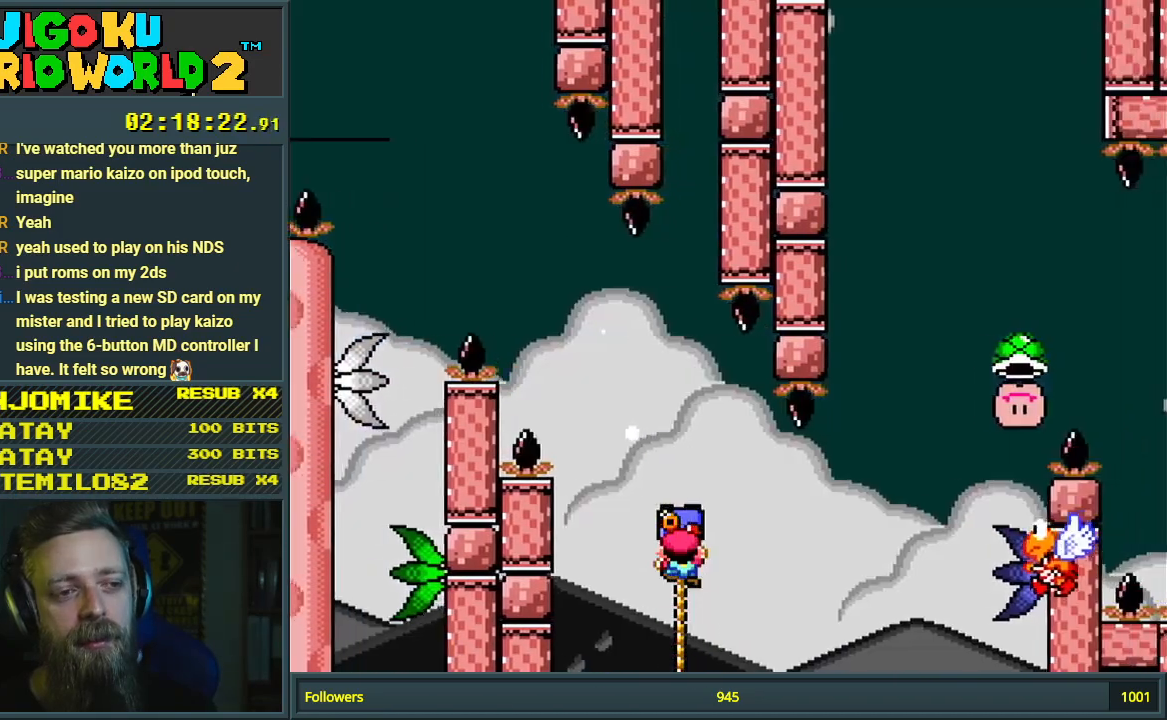
{"buttons": ["B", "Y", "DPAD_RIGHT"], "events": [[83, "DPAD_RIGHT", "down"], [117, "B", "down"], [433, "B", "up"], [433, "DPAD_UP", "up"], [467, "B", "down"]]}
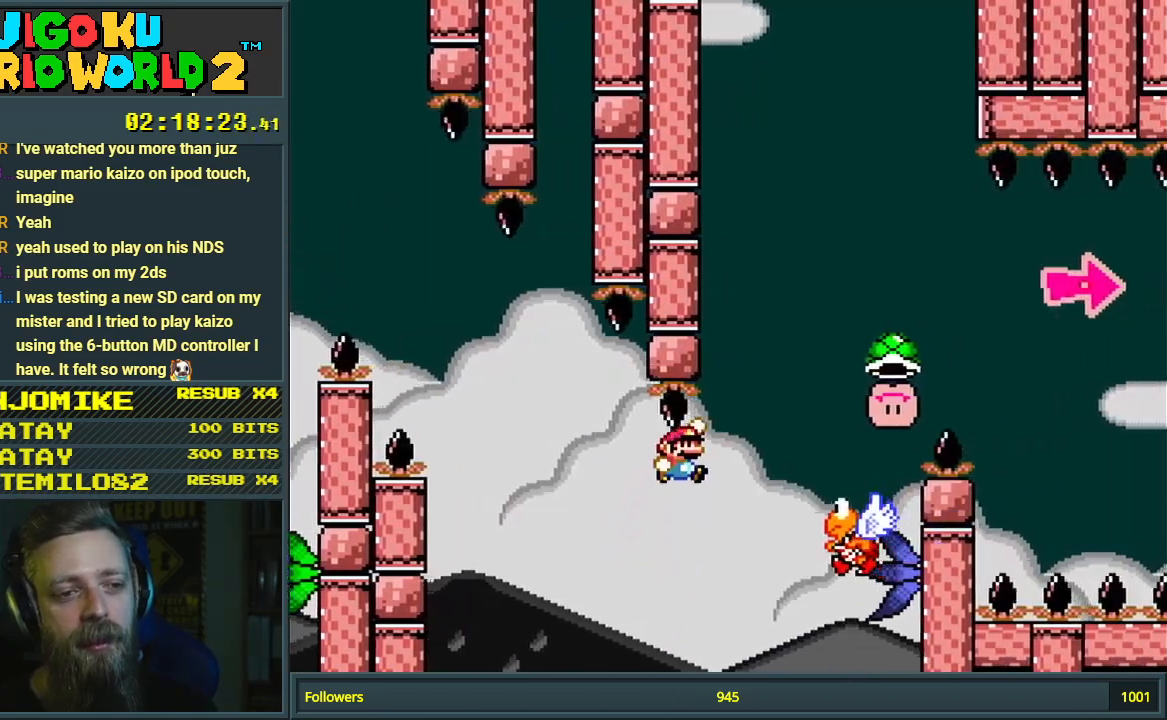
{"buttons": ["B", "Y", "DPAD_RIGHT"], "events": []}
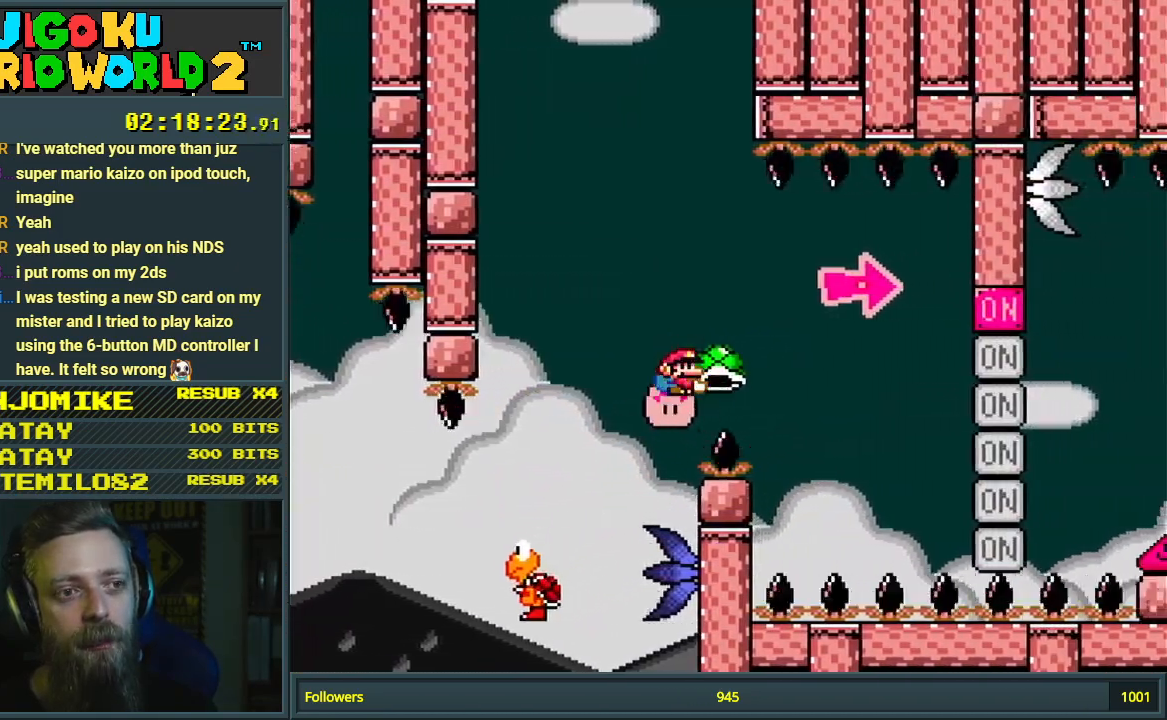
{"buttons": ["B", "Y", "DPAD_RIGHT"], "events": [[183, "Y", "up"], [200, "DPAD_RIGHT", "up"], [300, "DPAD_LEFT", "down"], [300, "Y", "down"], [417, "DPAD_LEFT", "up"], [433, "DPAD_RIGHT", "down"]]}
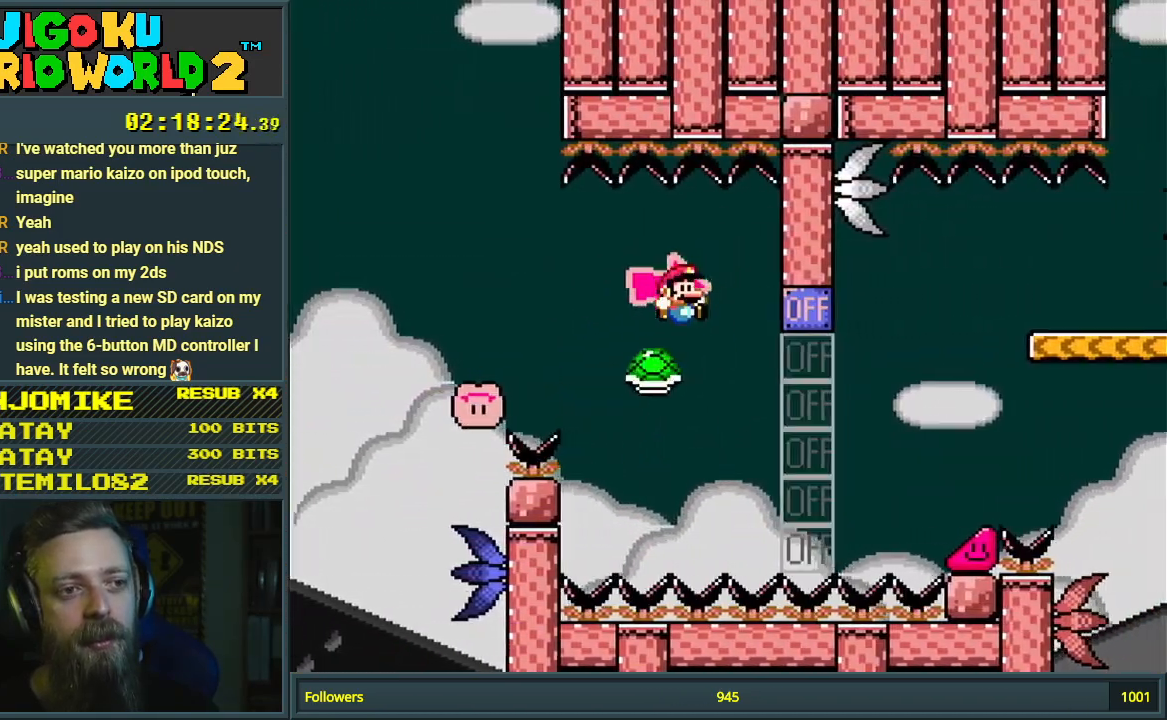
{"buttons": ["B", "Y", "DPAD_RIGHT"], "events": [[183, "DPAD_RIGHT", "up"], [350, "DPAD_RIGHT", "down"]]}
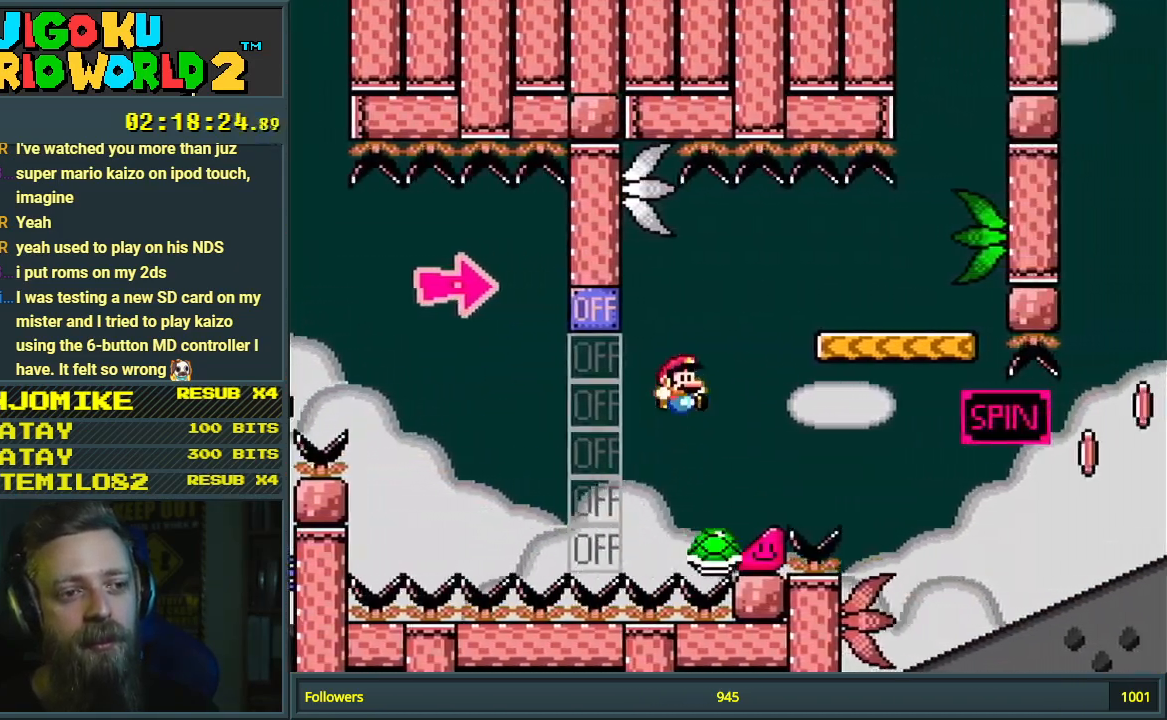
{"buttons": ["X", "DPAD_RIGHT"], "events": [[217, "B", "up"], [267, "DPAD_RIGHT", "up"], [267, "X", "down"], [267, "Y", "up"], [483, "DPAD_RIGHT", "down"]]}
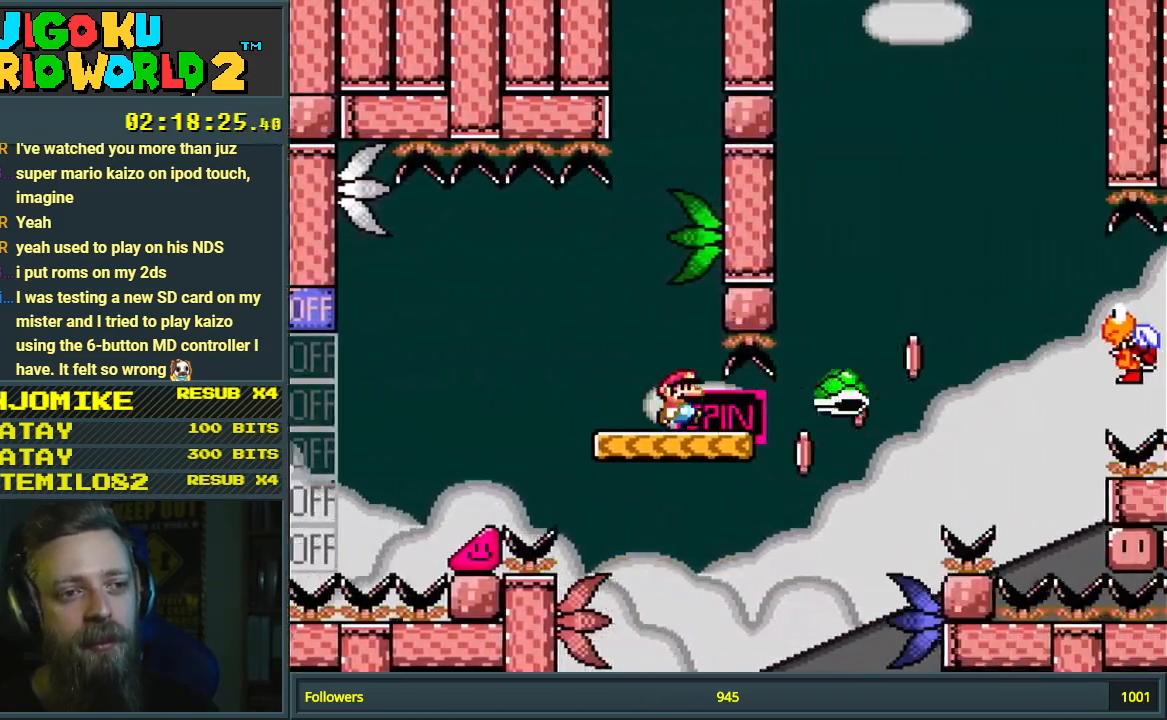
{"buttons": ["A", "X", "DPAD_RIGHT"], "events": [[117, "A", "down"], [433, "A", "up"], [500, "A", "down"]]}
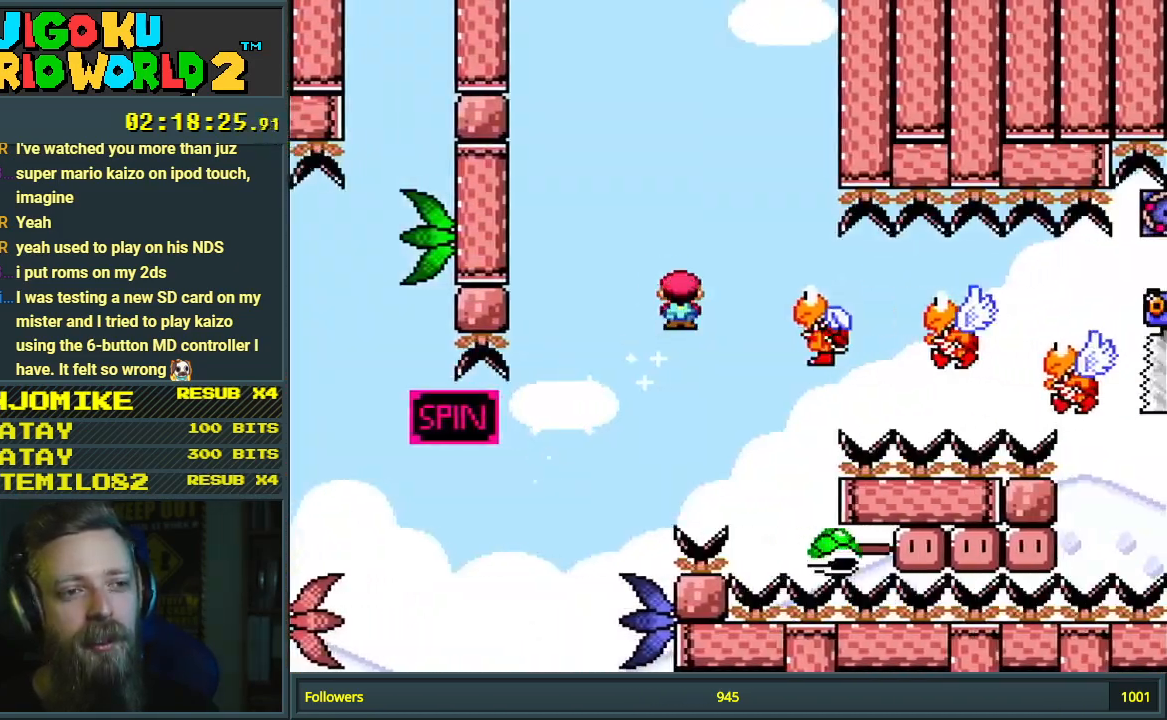
{"buttons": ["A", "X", "DPAD_RIGHT"], "events": []}
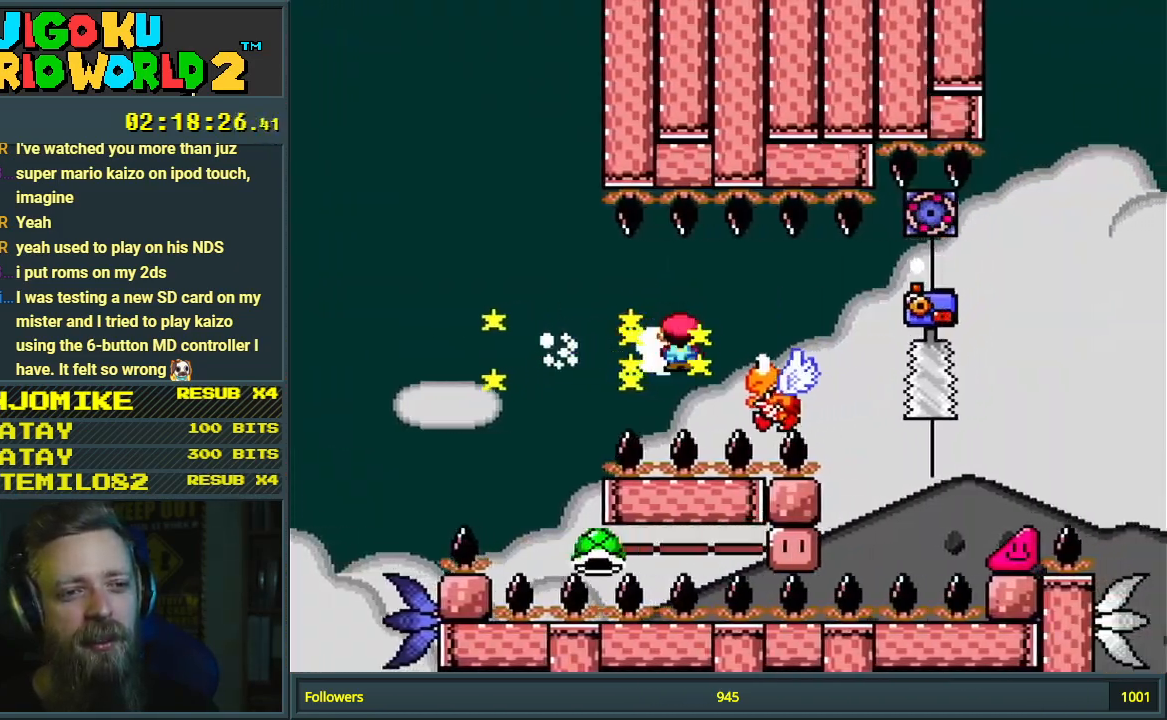
{"buttons": ["A", "X", "DPAD_RIGHT"], "events": []}
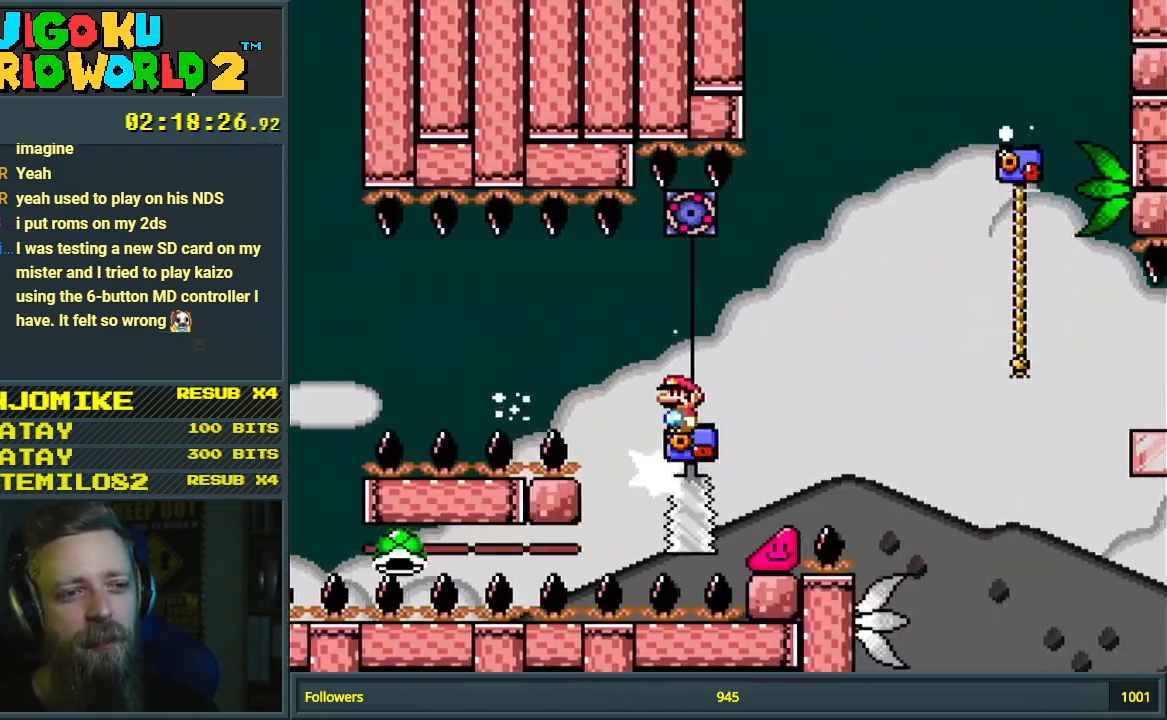
{"buttons": ["A", "X", "DPAD_RIGHT"], "events": []}
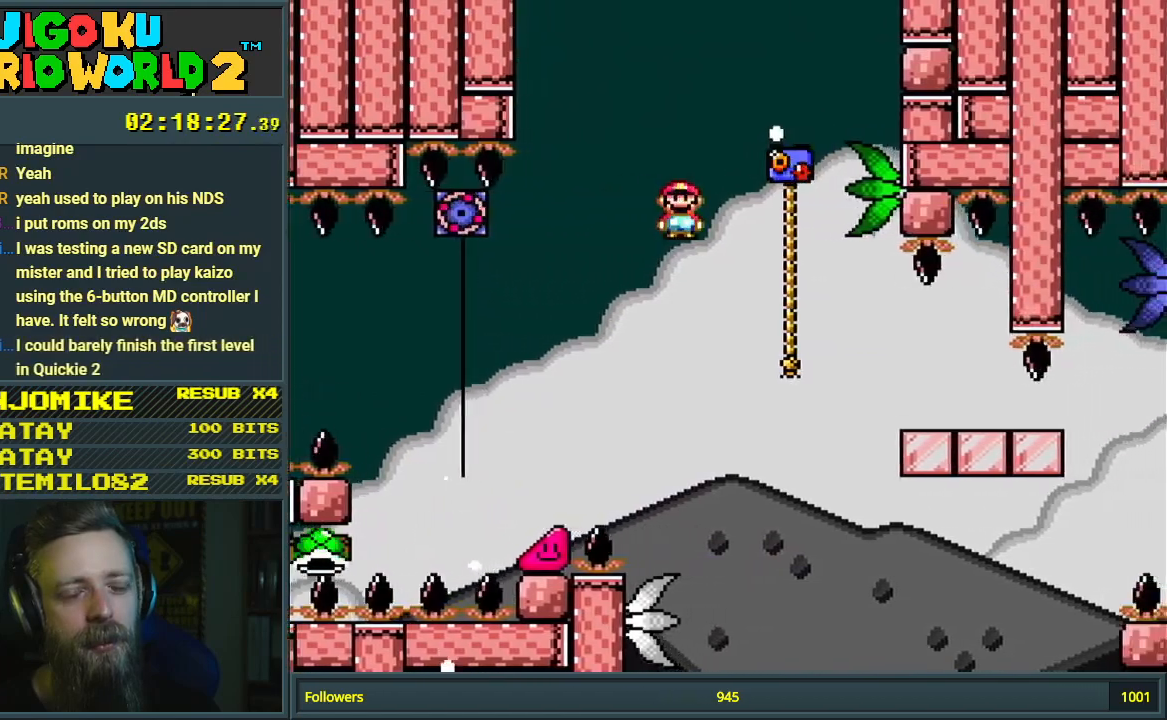
{"buttons": ["Y", "DPAD_UP", "DPAD_RIGHT"], "events": [[50, "DPAD_UP", "down"], [67, "A", "up"], [83, "Y", "down"], [100, "X", "up"]]}
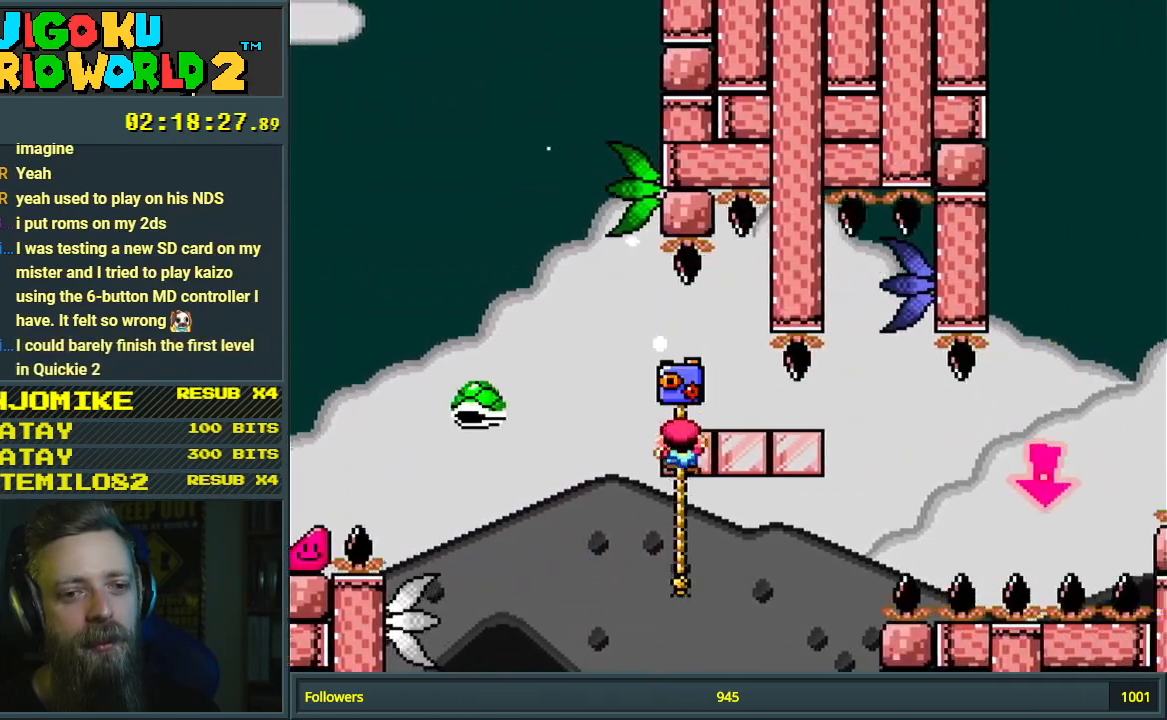
{"buttons": ["B", "Y", "DPAD_UP", "DPAD_RIGHT"], "events": [[300, "B", "down"]]}
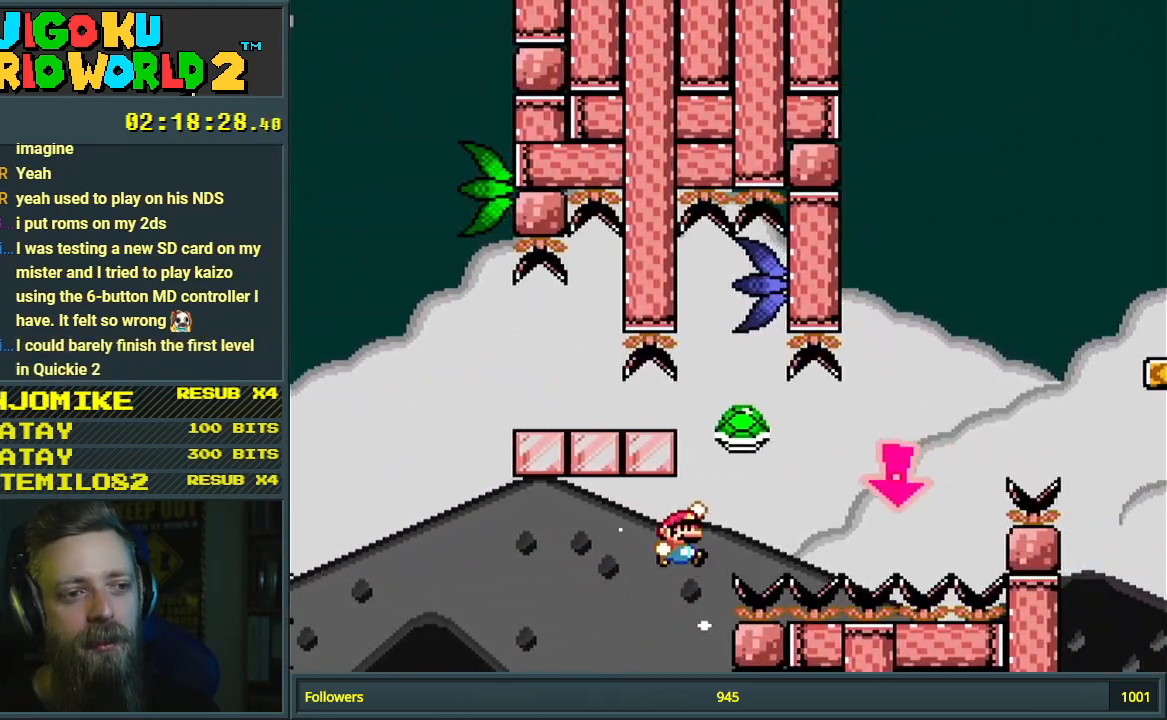
{"buttons": ["B", "Y", "DPAD_RIGHT"], "events": [[200, "B", "up"], [217, "B", "down"], [417, "DPAD_UP", "up"]]}